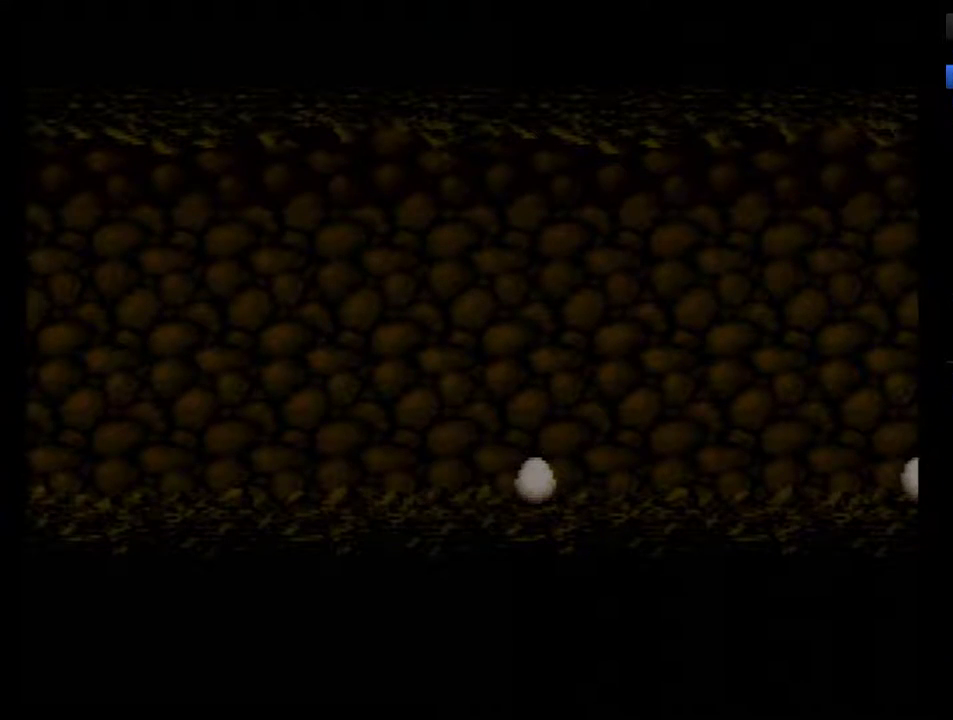
Gameplay with a controller (Nintendo layout); each line is a JSON object with the inputs held at the frame after it. "events" lists button and stick changes between this image and that frame as [ms after this image, input, new state], when the widget could be followed in between. Not read: L3 R3.
{"buttons": ["DPAD_LEFT"], "events": [[500, "DPAD_LEFT", "down"]]}
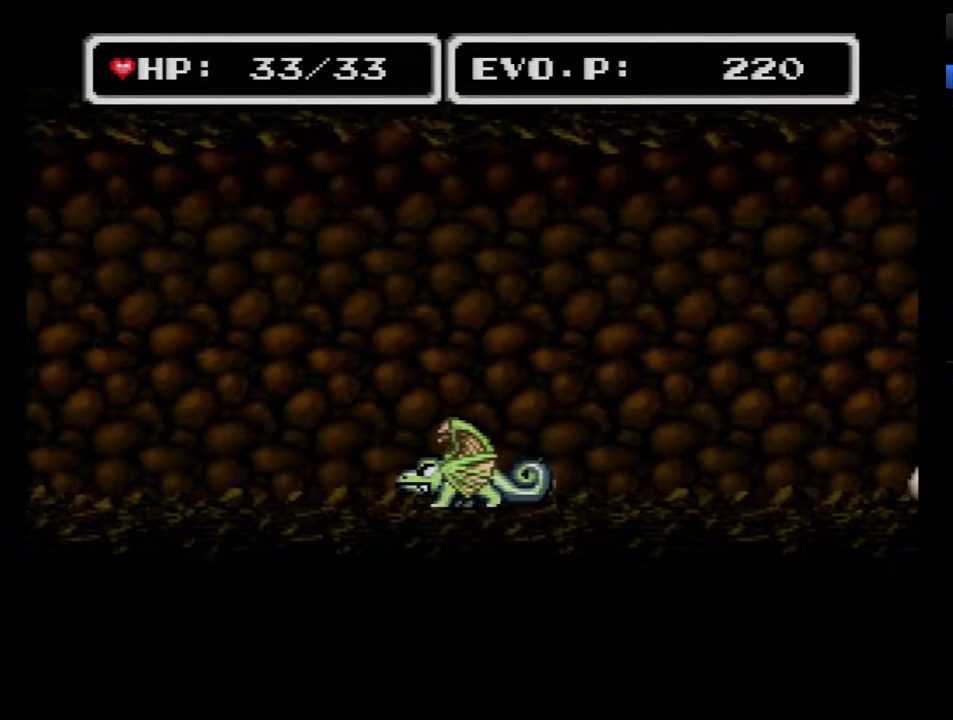
{"buttons": ["DPAD_LEFT"], "events": [[67, "DPAD_LEFT", "up"], [117, "DPAD_LEFT", "down"]]}
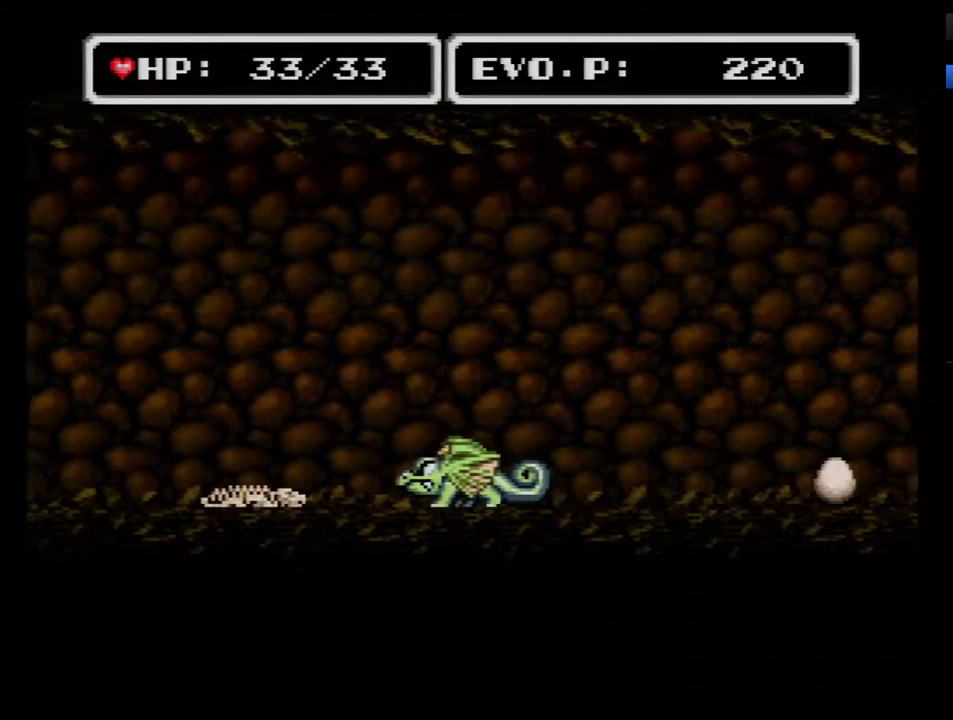
{"buttons": ["DPAD_LEFT"], "events": []}
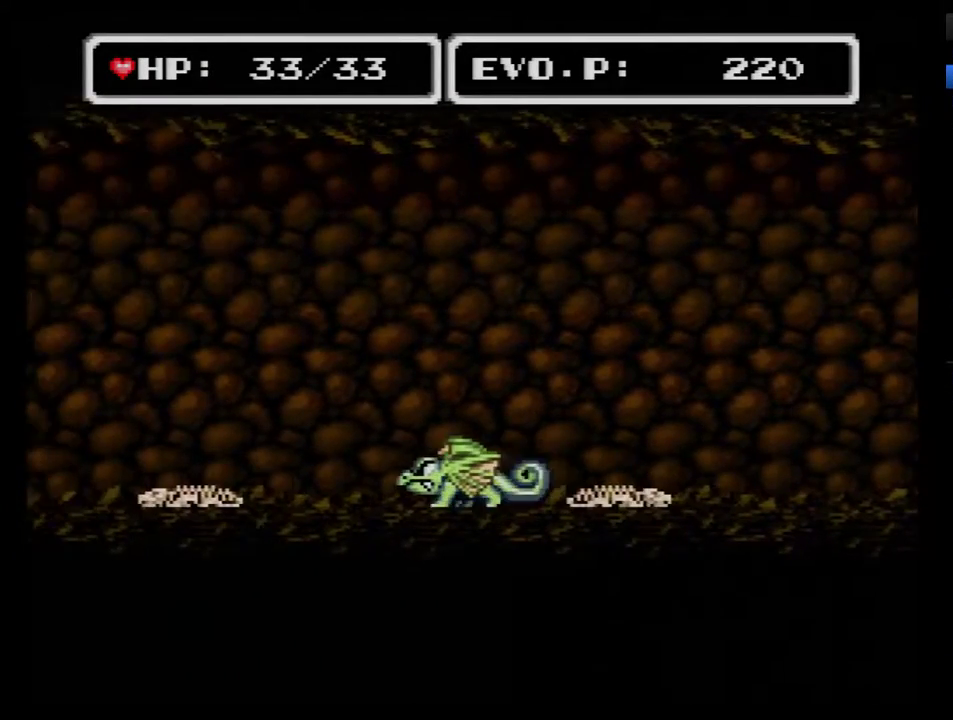
{"buttons": ["DPAD_LEFT"], "events": []}
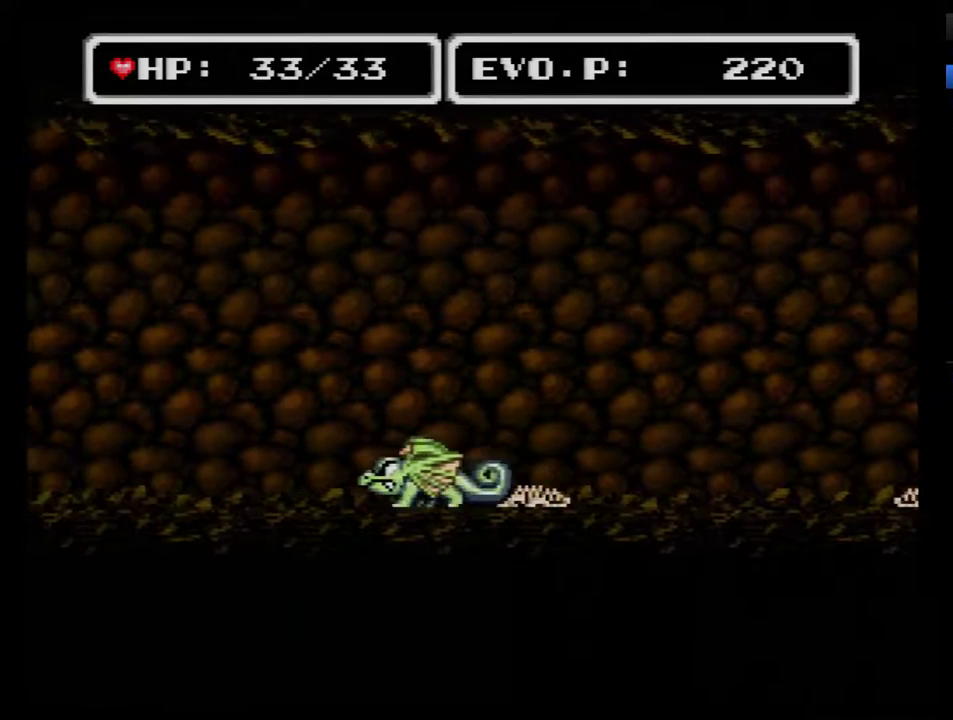
{"buttons": ["DPAD_RIGHT"], "events": [[333, "DPAD_LEFT", "up"], [333, "DPAD_RIGHT", "down"]]}
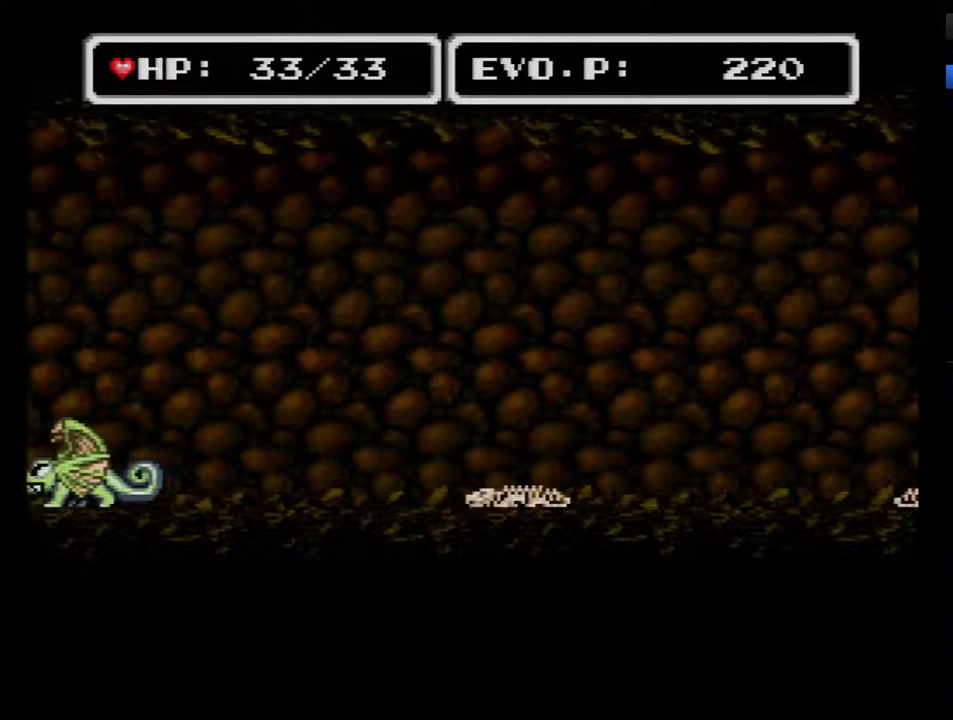
{"buttons": ["DPAD_RIGHT"], "events": []}
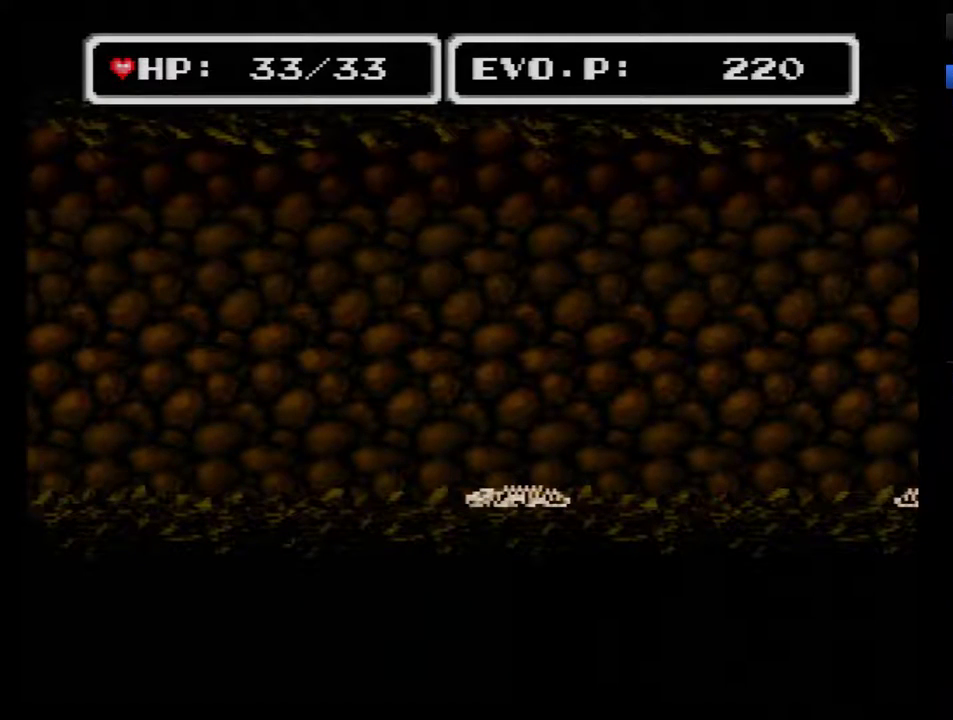
{"buttons": ["DPAD_RIGHT"], "events": []}
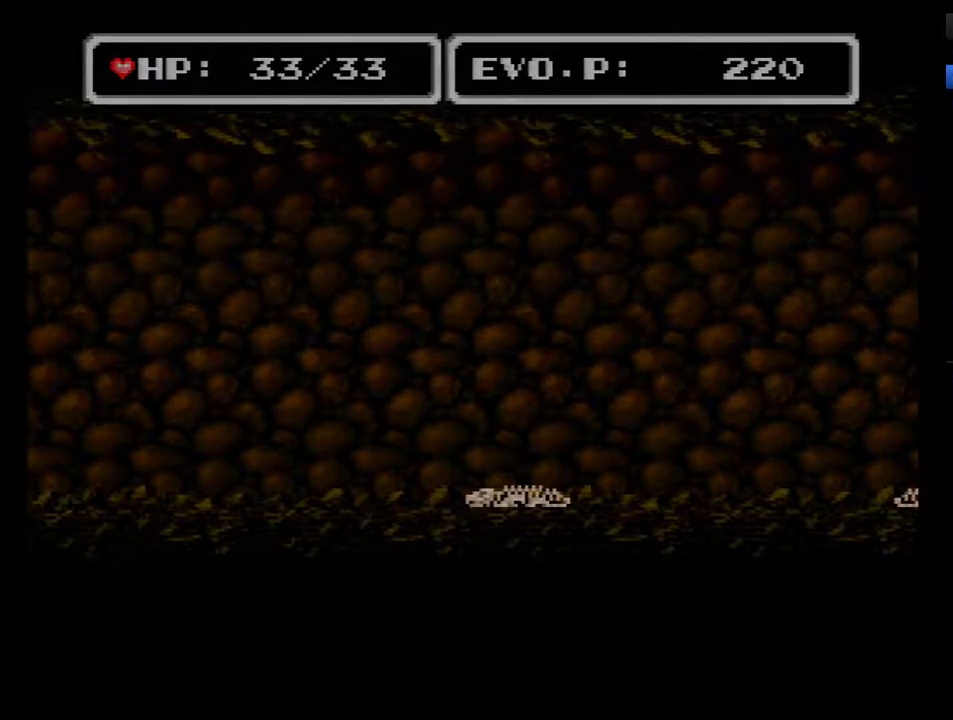
{"buttons": [], "events": [[300, "DPAD_RIGHT", "up"]]}
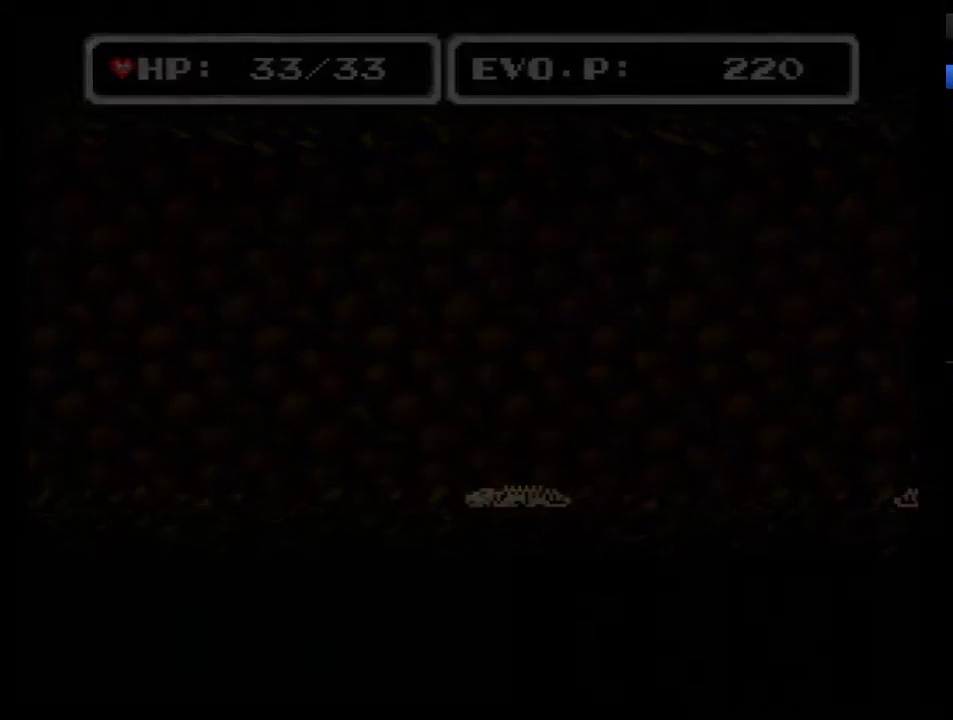
{"buttons": [], "events": []}
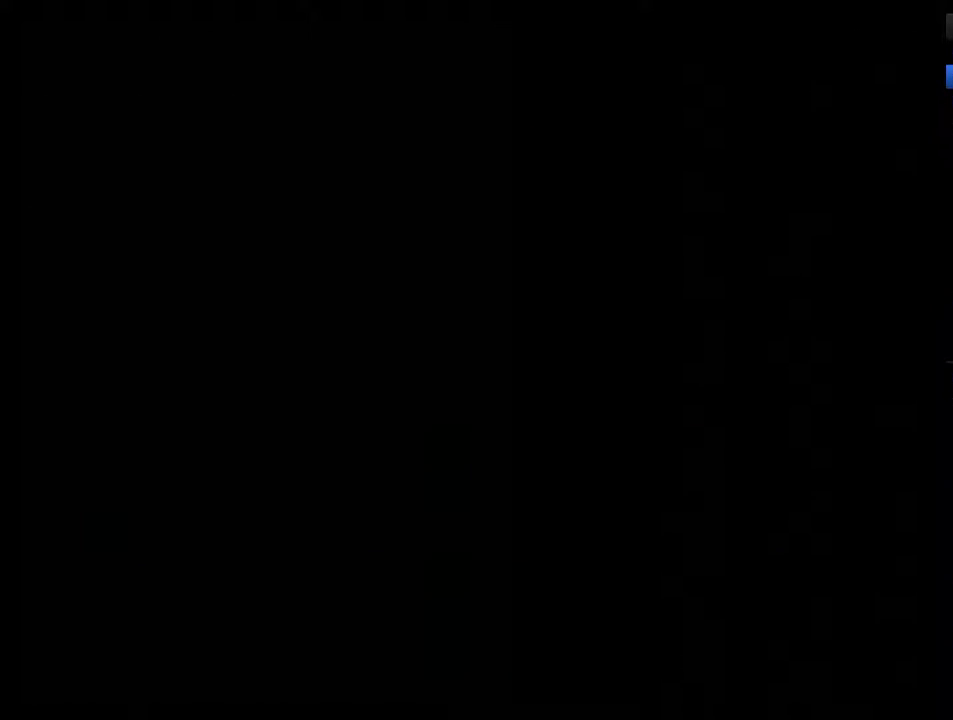
{"buttons": [], "events": []}
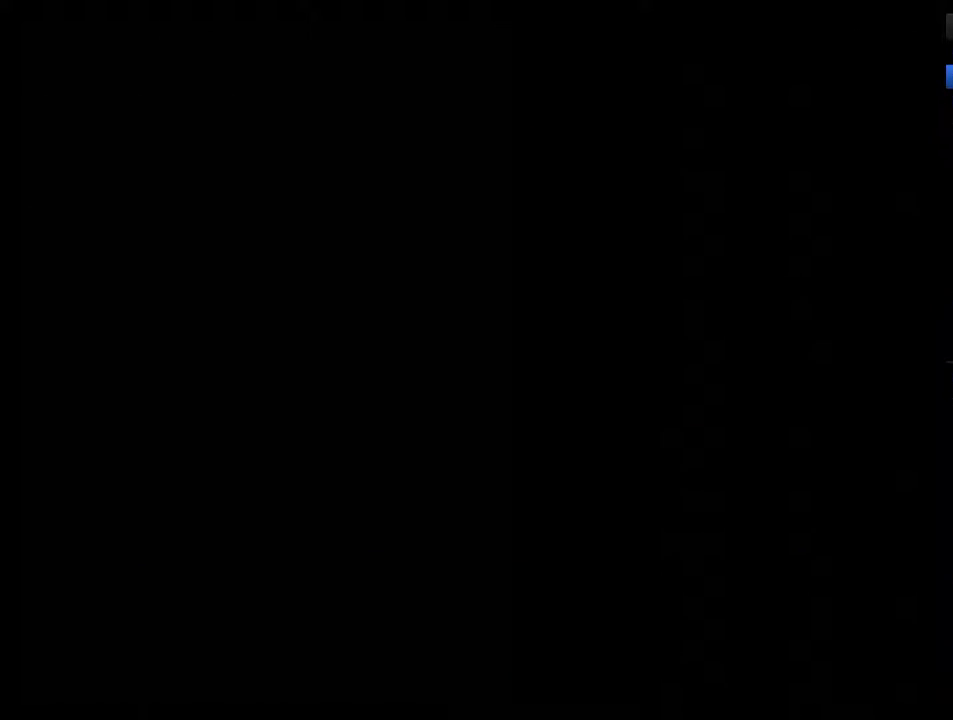
{"buttons": [], "events": []}
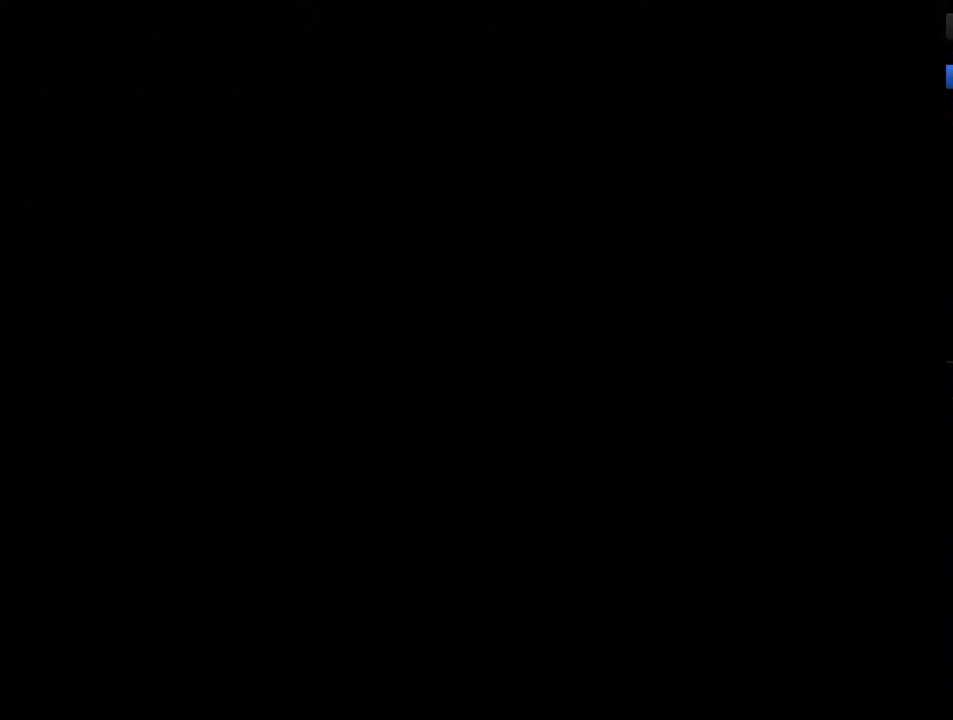
{"buttons": ["DPAD_RIGHT"], "events": [[500, "DPAD_RIGHT", "down"]]}
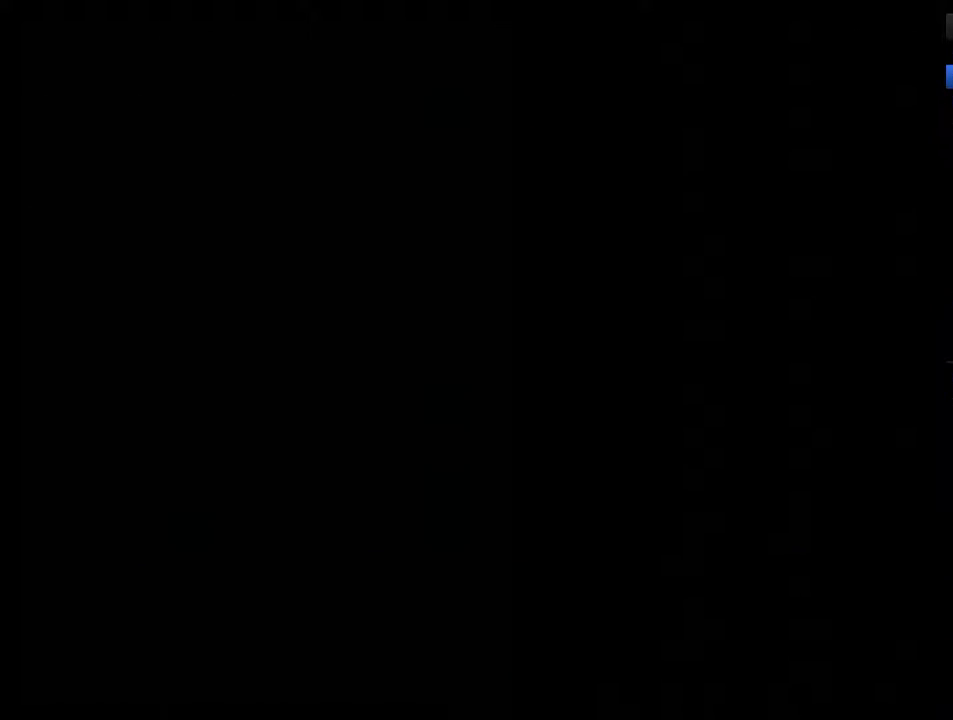
{"buttons": ["DPAD_RIGHT"], "events": [[133, "DPAD_RIGHT", "up"], [183, "DPAD_RIGHT", "down"], [283, "DPAD_RIGHT", "up"], [333, "DPAD_RIGHT", "down"], [400, "DPAD_RIGHT", "up"], [467, "DPAD_RIGHT", "down"]]}
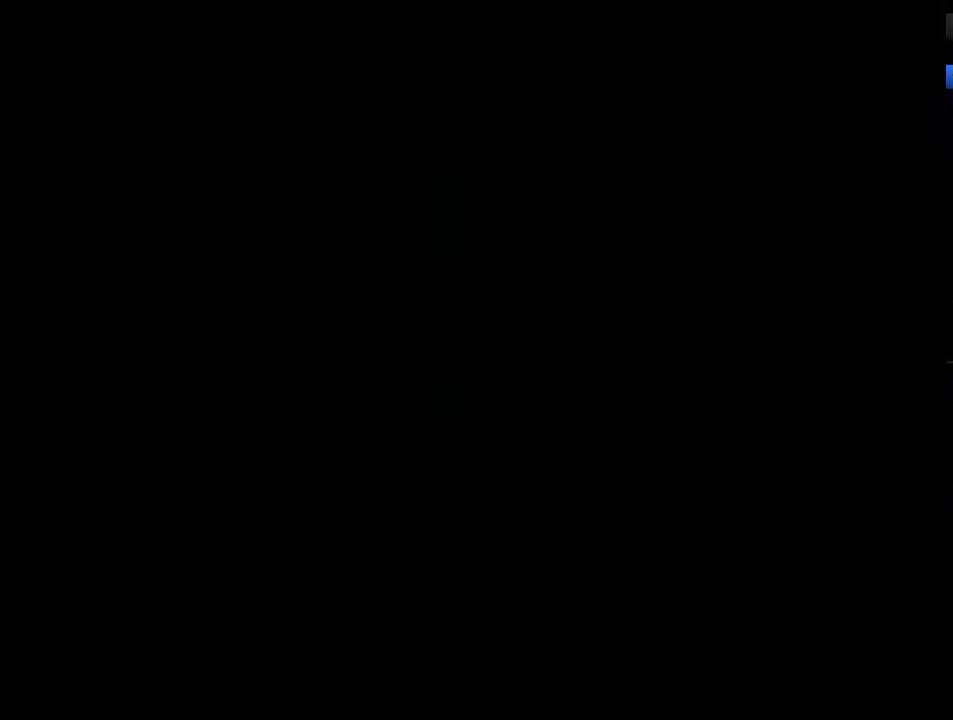
{"buttons": [], "events": [[217, "DPAD_RIGHT", "up"], [283, "DPAD_RIGHT", "down"], [367, "DPAD_RIGHT", "up"], [433, "DPAD_RIGHT", "down"], [500, "DPAD_RIGHT", "up"]]}
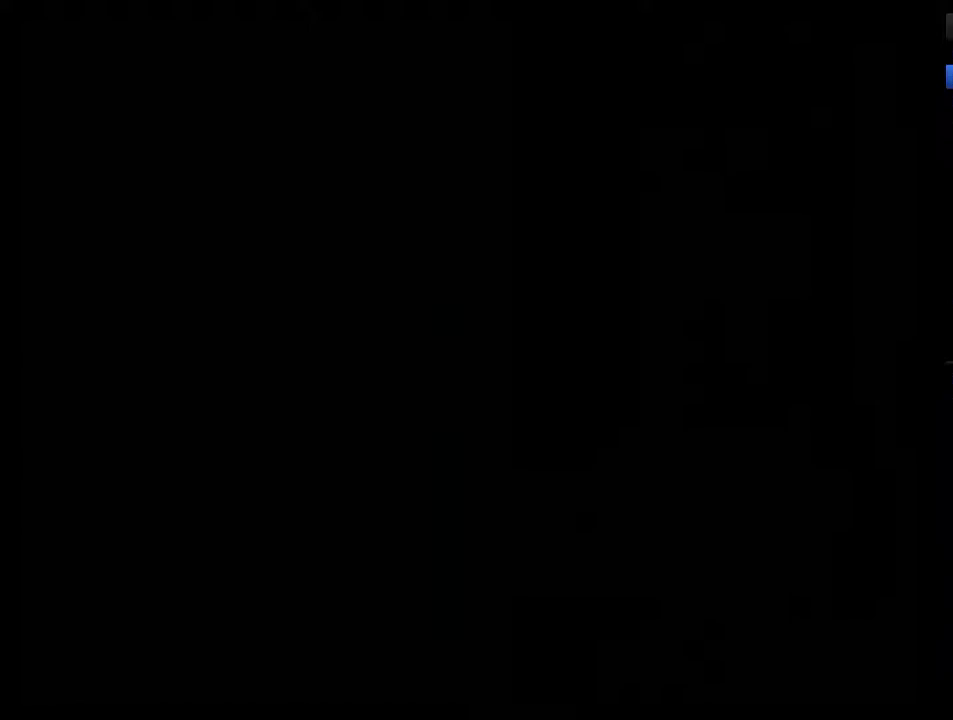
{"buttons": [], "events": [[83, "DPAD_RIGHT", "down"], [150, "DPAD_RIGHT", "up"], [217, "DPAD_RIGHT", "down"], [300, "DPAD_RIGHT", "up"], [367, "DPAD_RIGHT", "down"], [467, "DPAD_RIGHT", "up"]]}
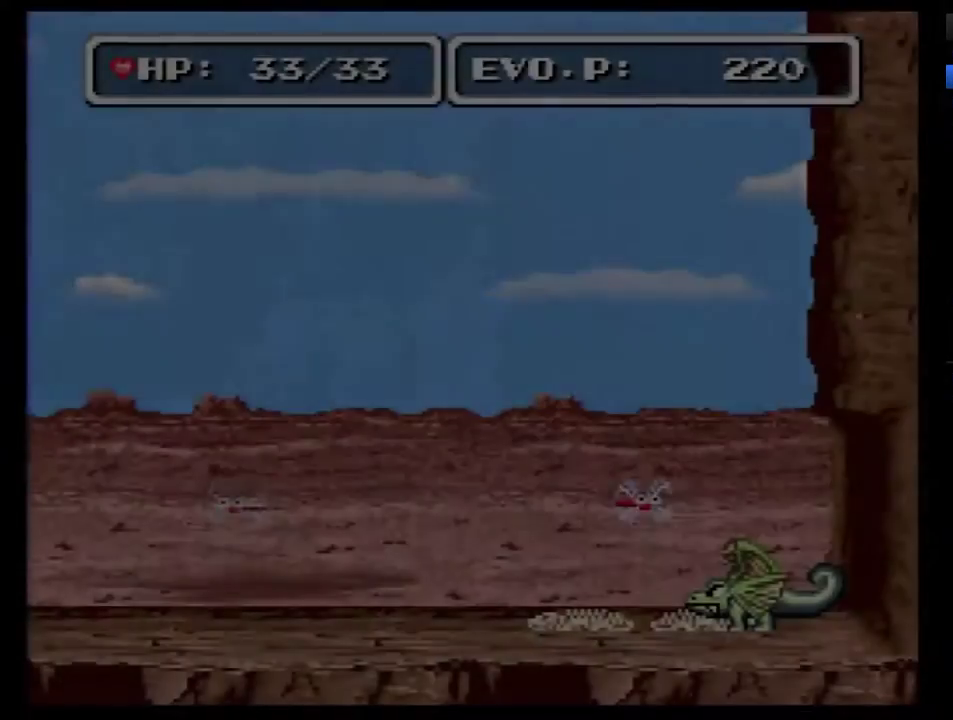
{"buttons": [], "events": [[17, "DPAD_RIGHT", "down"], [117, "DPAD_RIGHT", "up"], [183, "DPAD_RIGHT", "down"], [267, "DPAD_RIGHT", "up"]]}
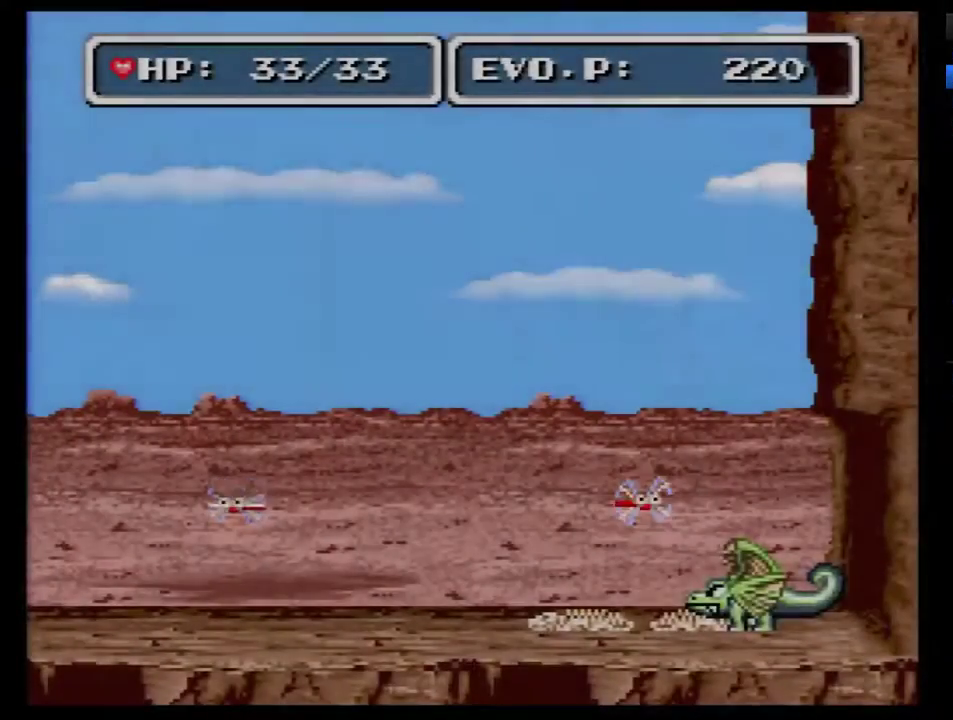
{"buttons": ["DPAD_LEFT"], "events": [[50, "B", "down"], [267, "B", "up"], [333, "B", "down"], [400, "B", "up"], [433, "DPAD_LEFT", "down"]]}
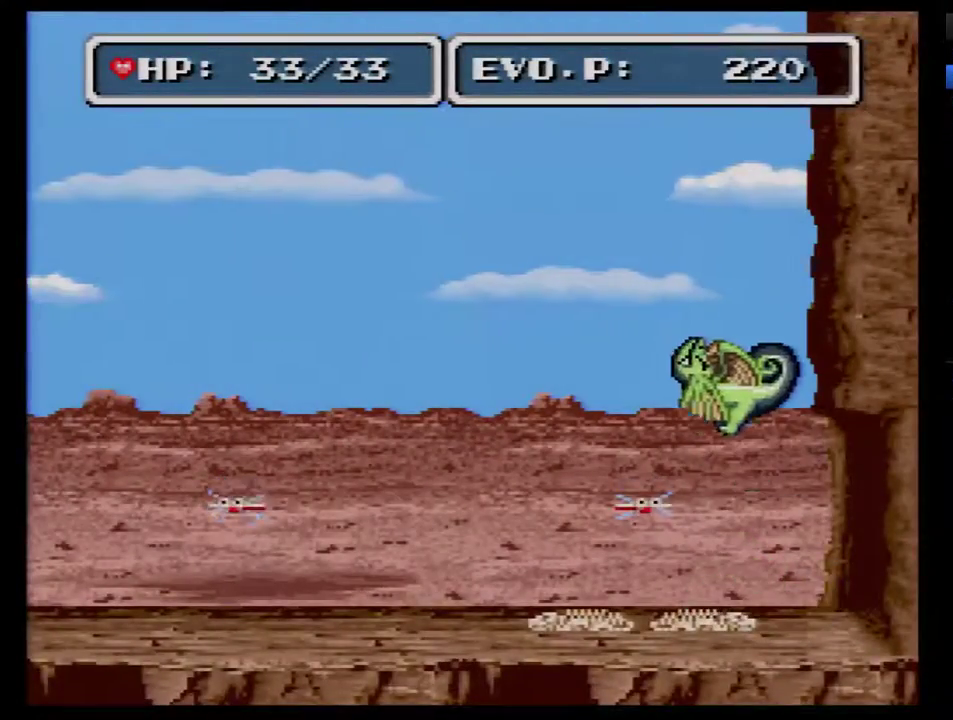
{"buttons": ["DPAD_RIGHT"], "events": [[367, "DPAD_LEFT", "up"], [367, "DPAD_RIGHT", "down"]]}
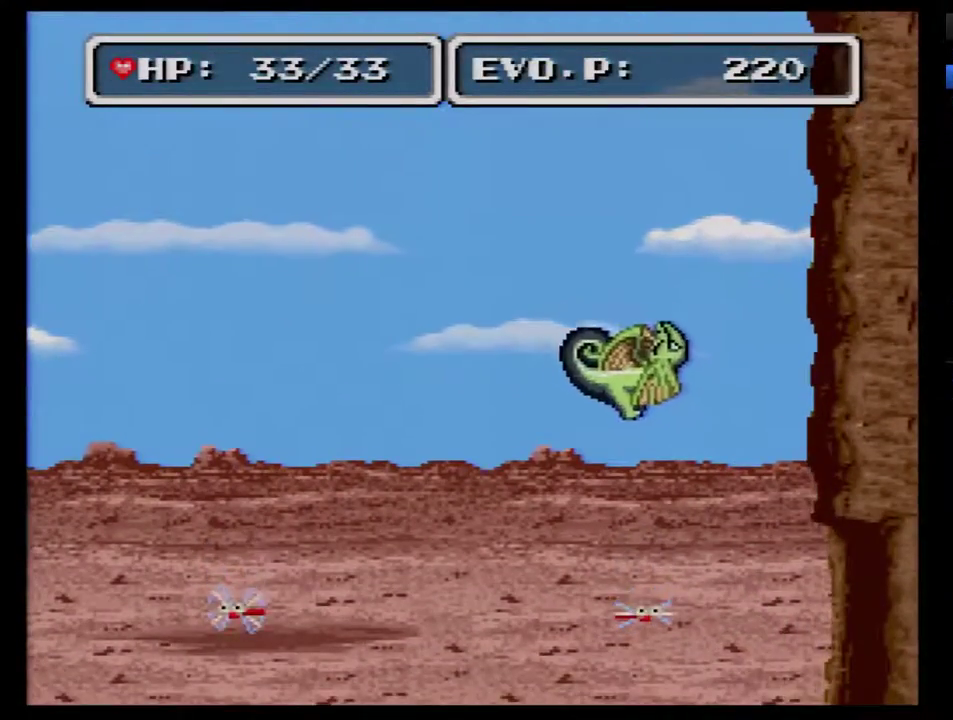
{"buttons": ["DPAD_RIGHT"], "events": [[367, "DPAD_RIGHT", "up"], [467, "DPAD_RIGHT", "down"]]}
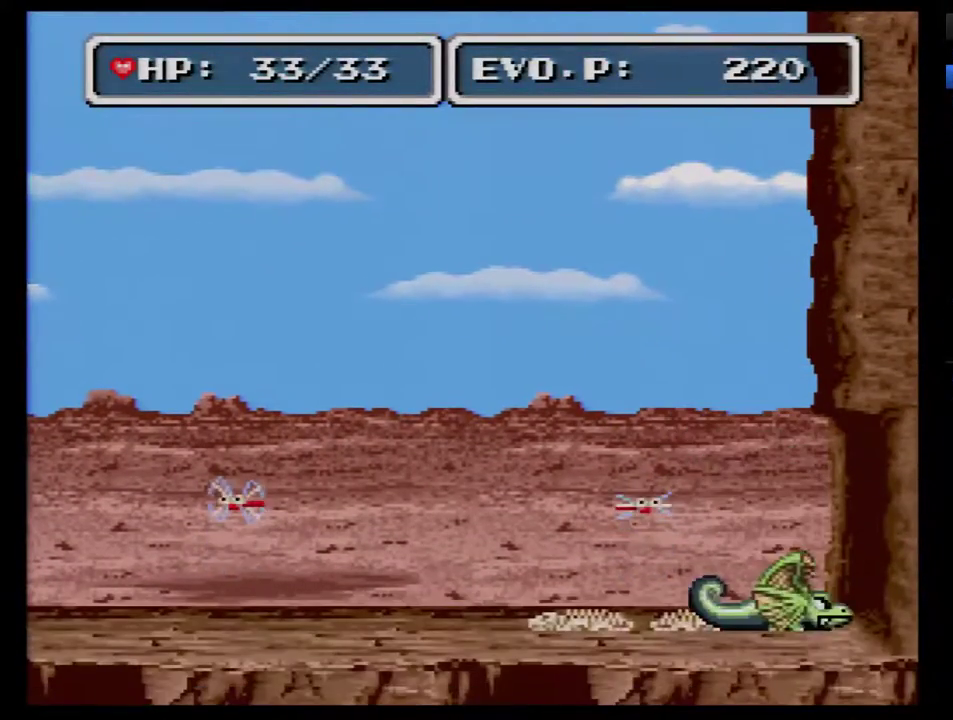
{"buttons": ["DPAD_RIGHT"], "events": [[50, "DPAD_RIGHT", "up"], [117, "DPAD_RIGHT", "down"], [183, "DPAD_RIGHT", "up"], [233, "DPAD_RIGHT", "down"]]}
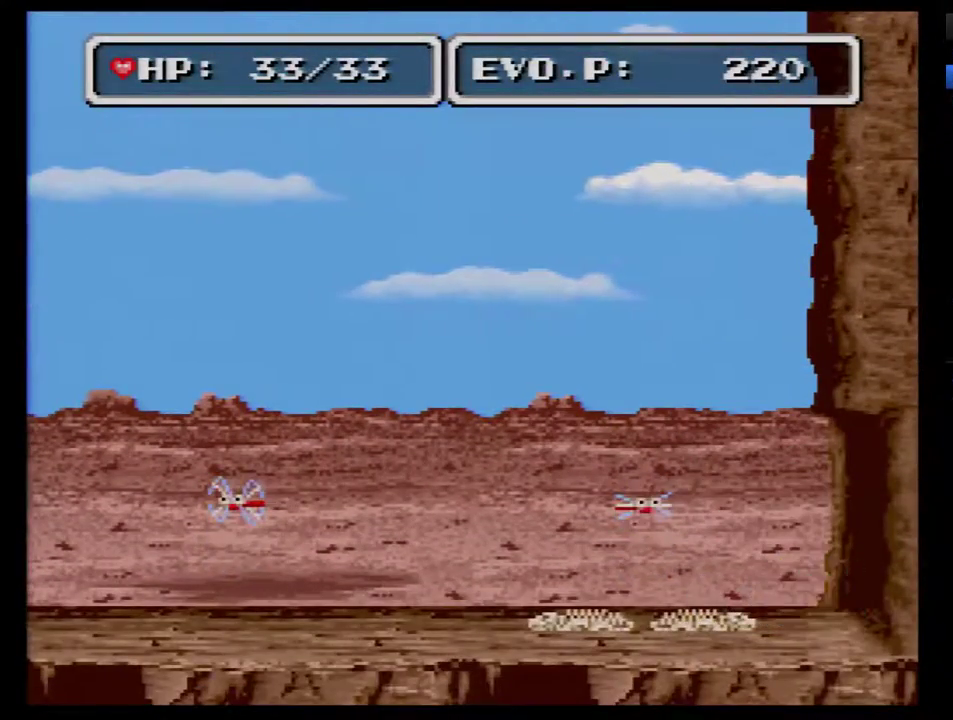
{"buttons": ["DPAD_RIGHT"], "events": []}
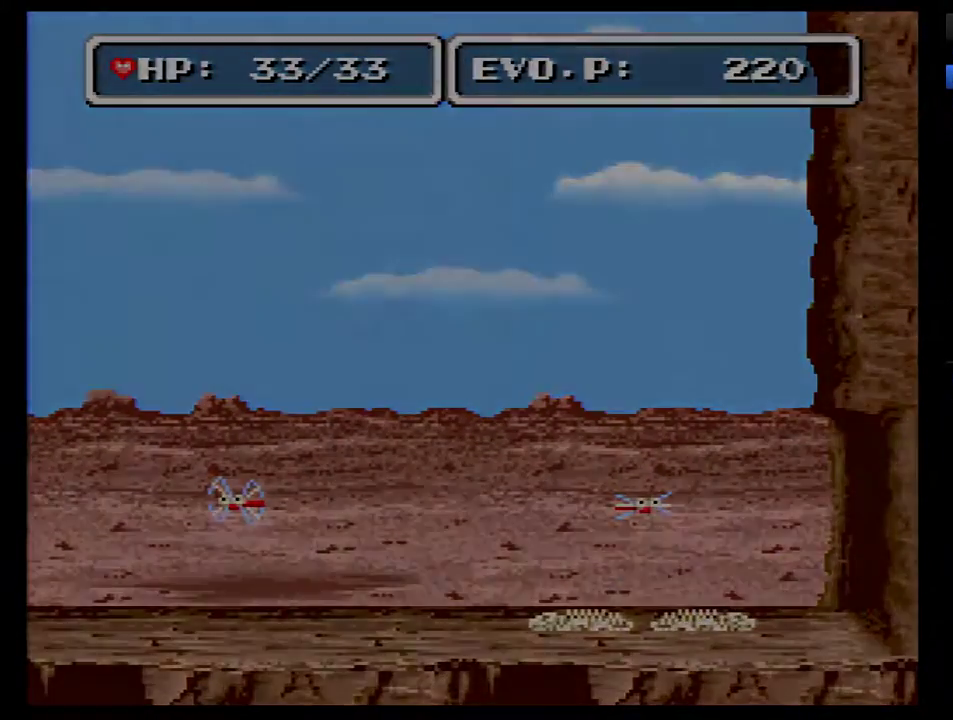
{"buttons": ["DPAD_RIGHT"], "events": []}
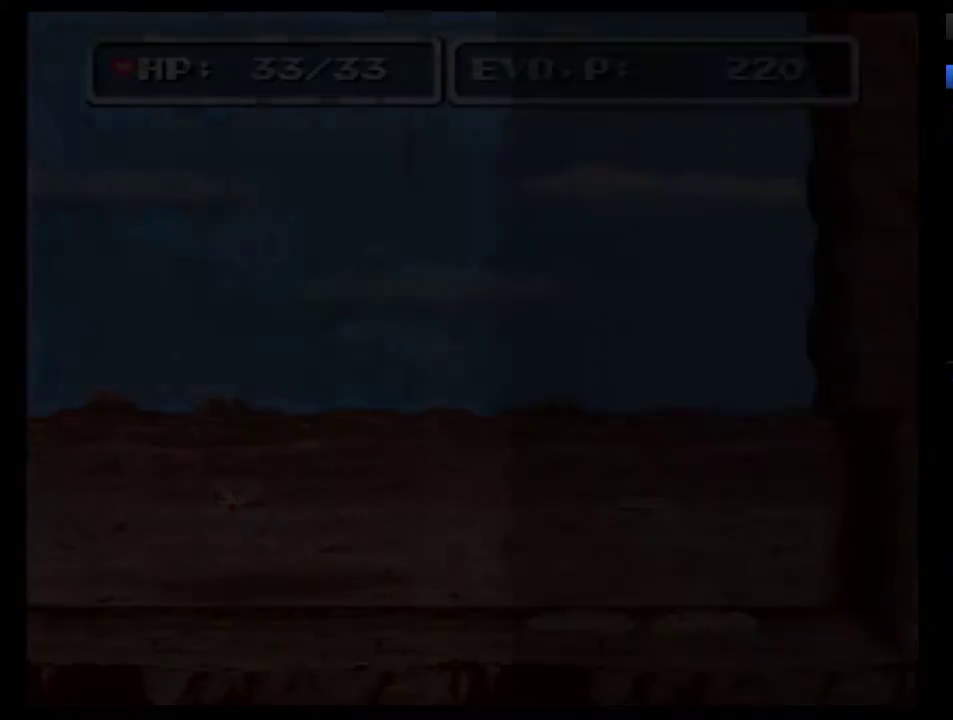
{"buttons": ["DPAD_RIGHT"], "events": []}
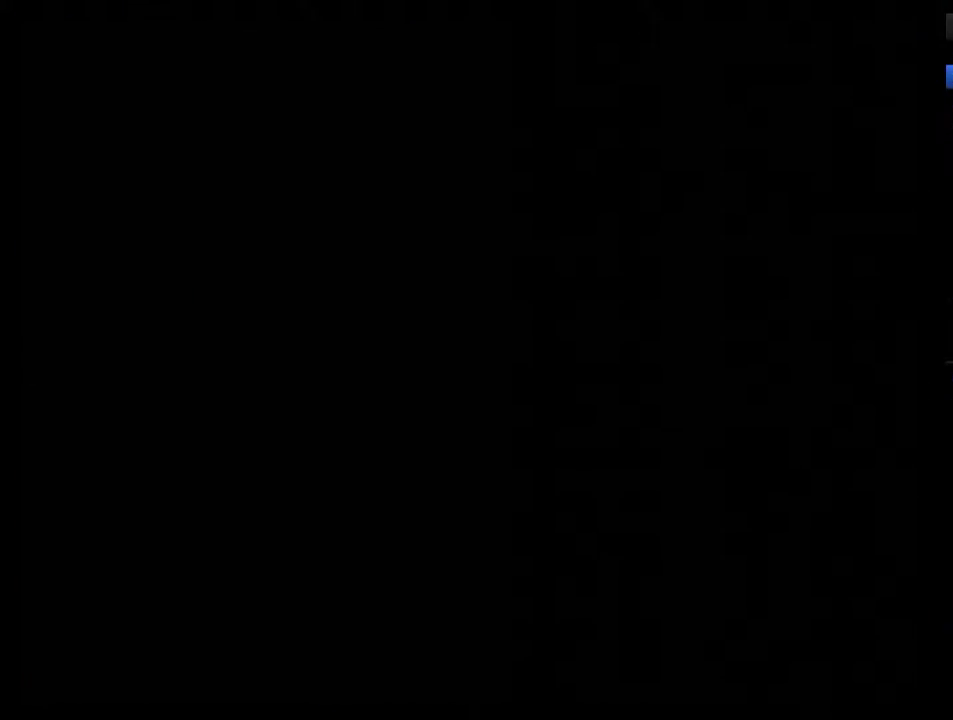
{"buttons": ["DPAD_RIGHT"], "events": []}
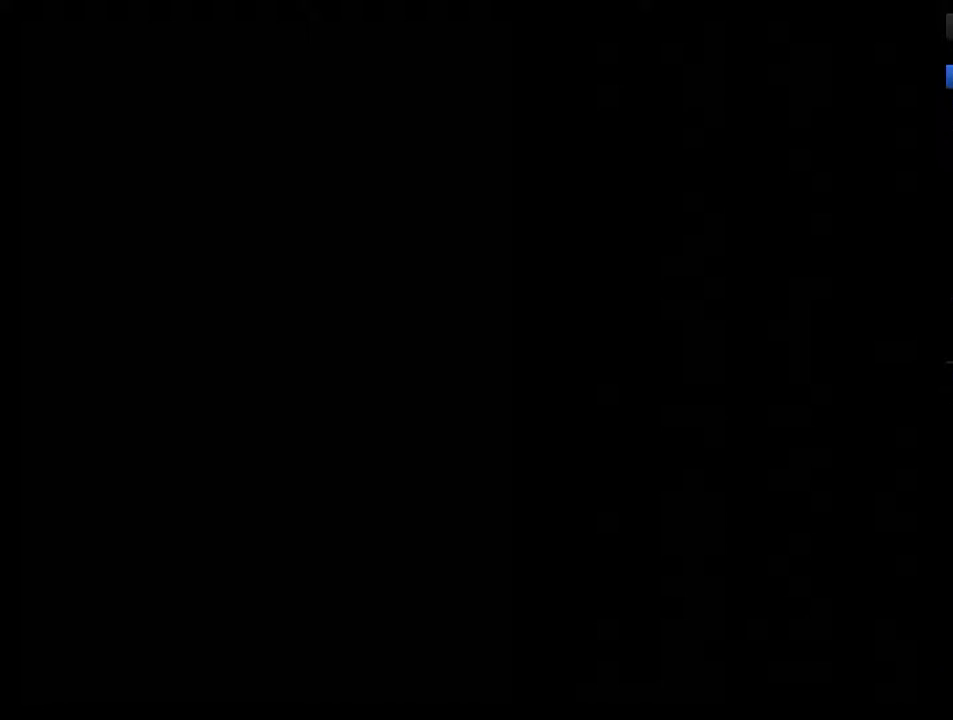
{"buttons": ["DPAD_RIGHT"], "events": []}
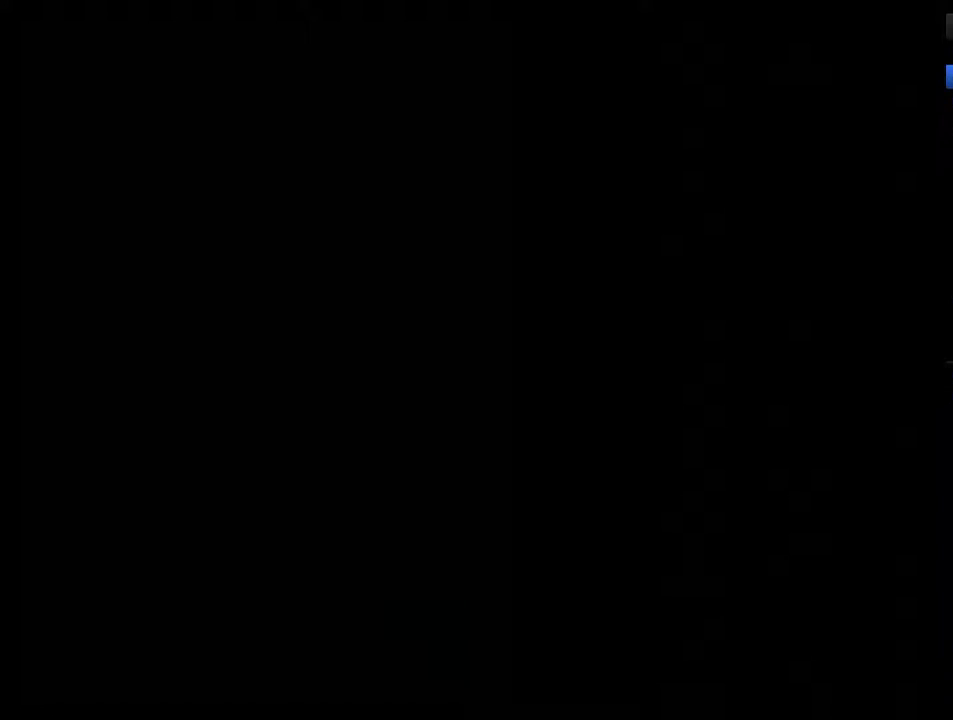
{"buttons": ["DPAD_RIGHT"], "events": []}
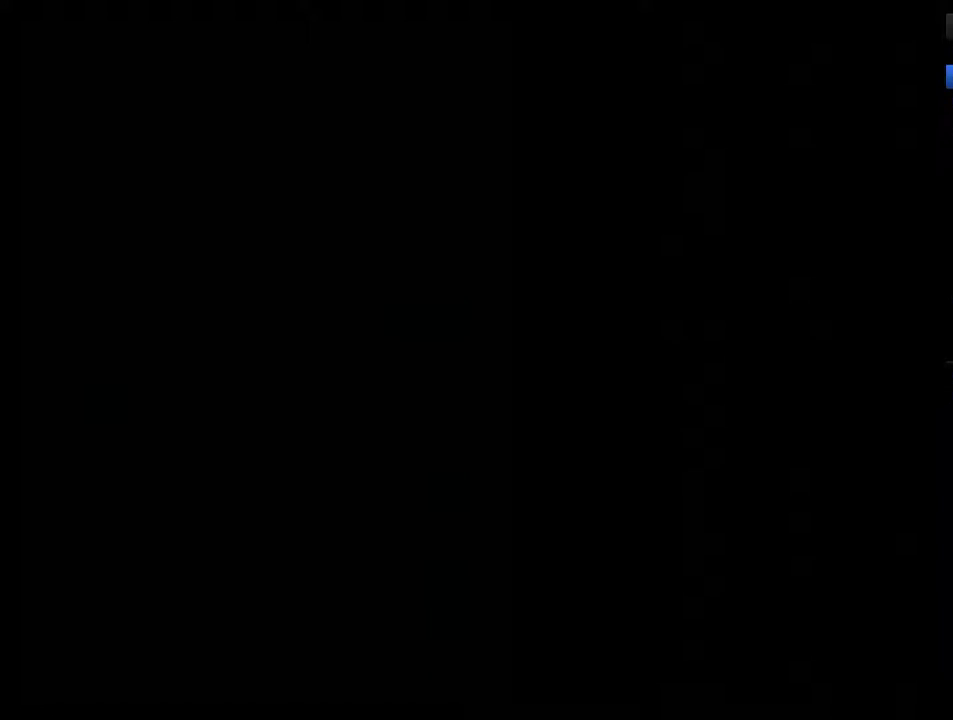
{"buttons": ["DPAD_RIGHT"], "events": []}